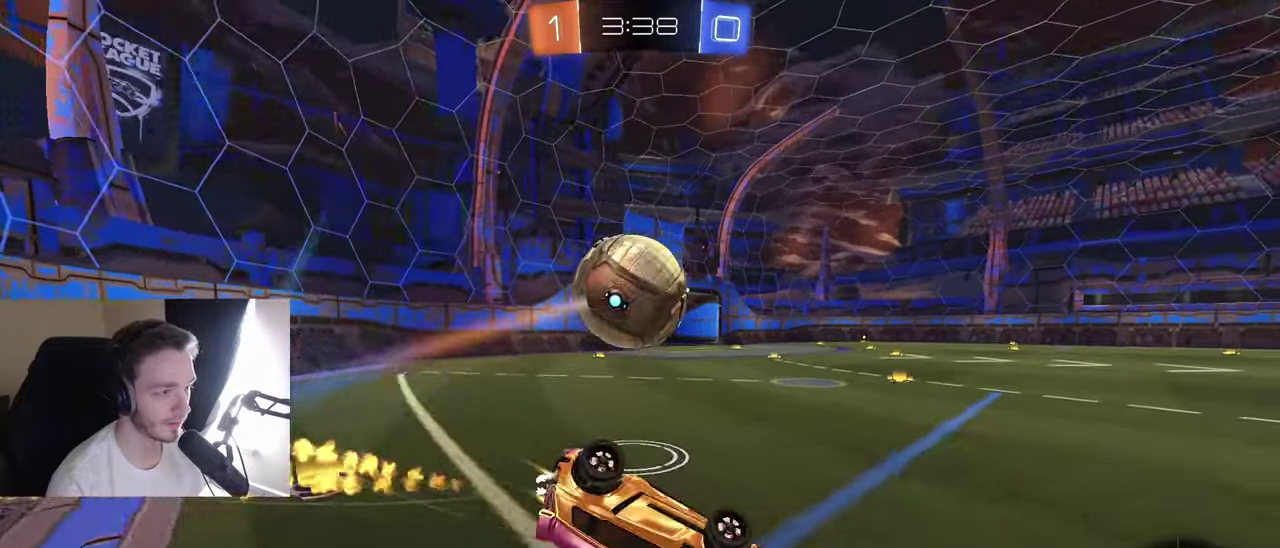
Gameplay with a controller (Xbox layout); each line is a JSON object with the inputs held at the frame after it. "events" lists button and stick changes between this image and that frame as [ms after this image, input, new state], when the widget could be followed in between. Not read: L3 R3.
{"buttons": ["B", "R2"], "left_stick": "down-left", "right_stick": "center", "events": [[83, "left_stick", "down"], [300, "R1", "up"], [350, "R2", "down"], [367, "left_stick", "down-left"]]}
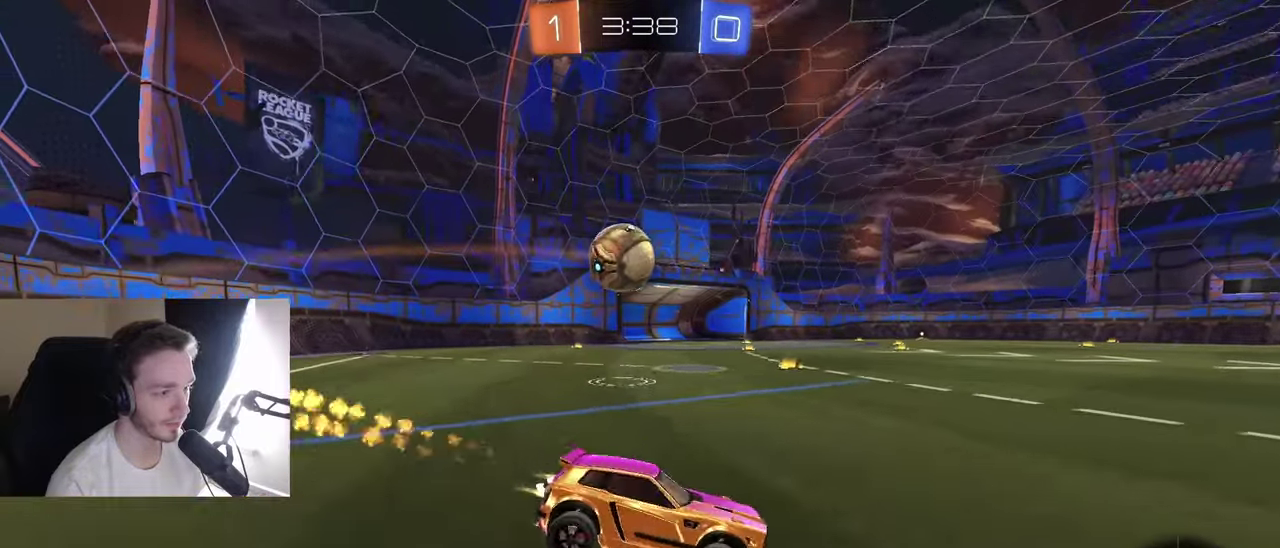
{"buttons": ["B", "R2"], "left_stick": "left", "right_stick": "center", "events": [[67, "left_stick", "left"]]}
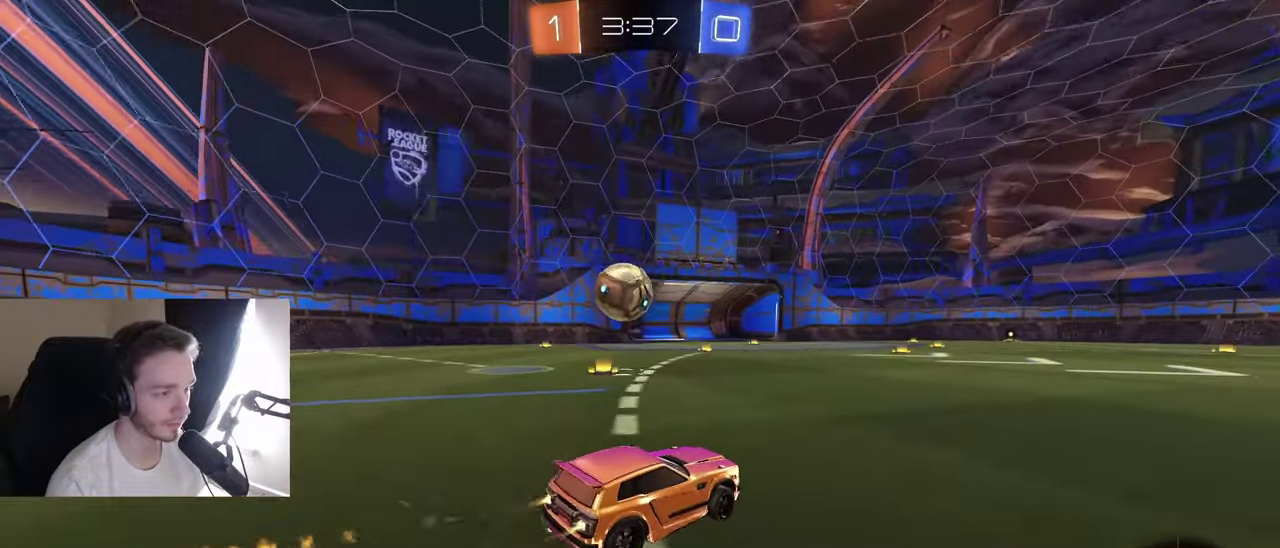
{"buttons": ["R2"], "left_stick": "down-left", "right_stick": "center", "events": [[17, "B", "up"], [83, "left_stick", "center"], [150, "R2", "up"], [333, "R2", "down"], [367, "A", "down"], [433, "left_stick", "down-left"], [500, "A", "up"]]}
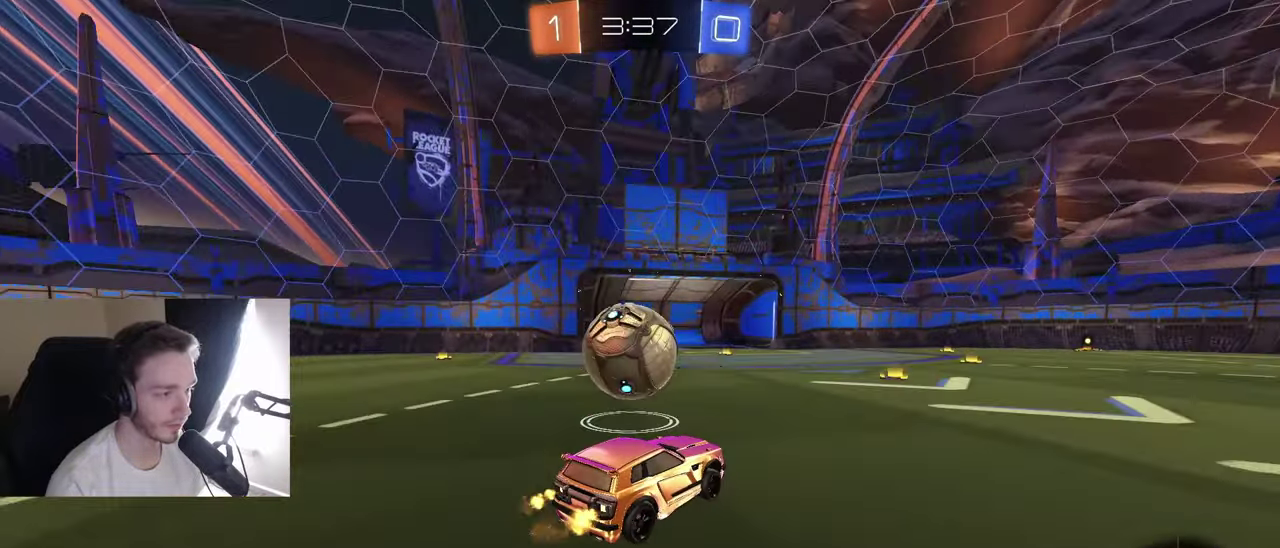
{"buttons": [], "left_stick": "center", "right_stick": "center", "events": [[83, "left_stick", "left"], [150, "B", "down"], [167, "A", "down"], [250, "left_stick", "down-left"], [283, "B", "up"], [300, "A", "up"], [300, "R2", "up"], [300, "left_stick", "center"]]}
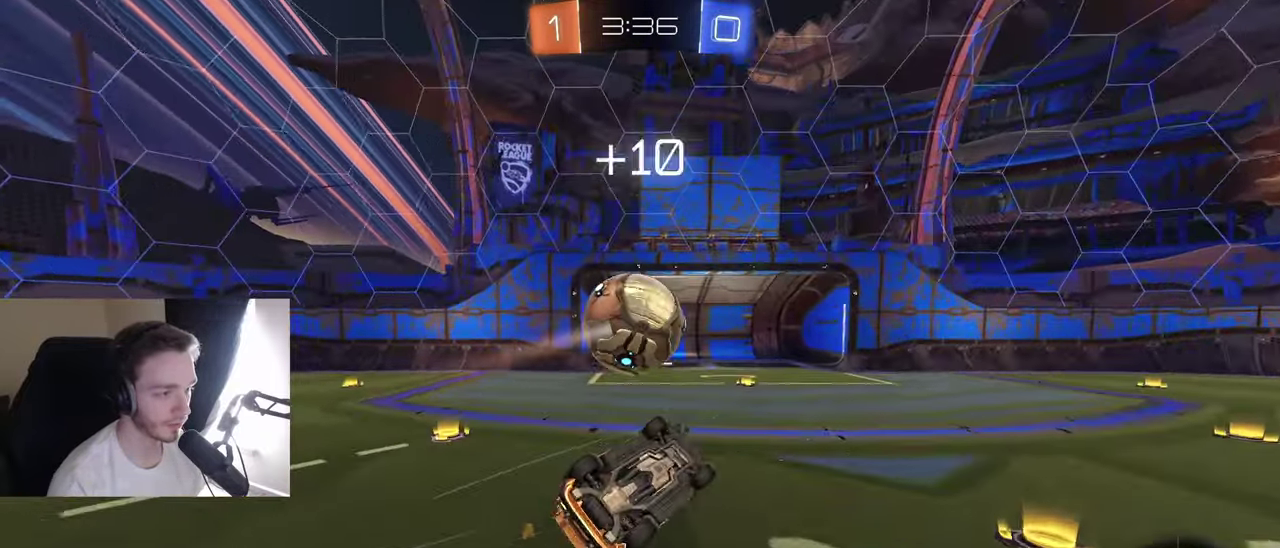
{"buttons": ["B"], "left_stick": "center", "right_stick": "center", "events": [[50, "B", "down"], [333, "left_stick", "right"], [500, "left_stick", "center"]]}
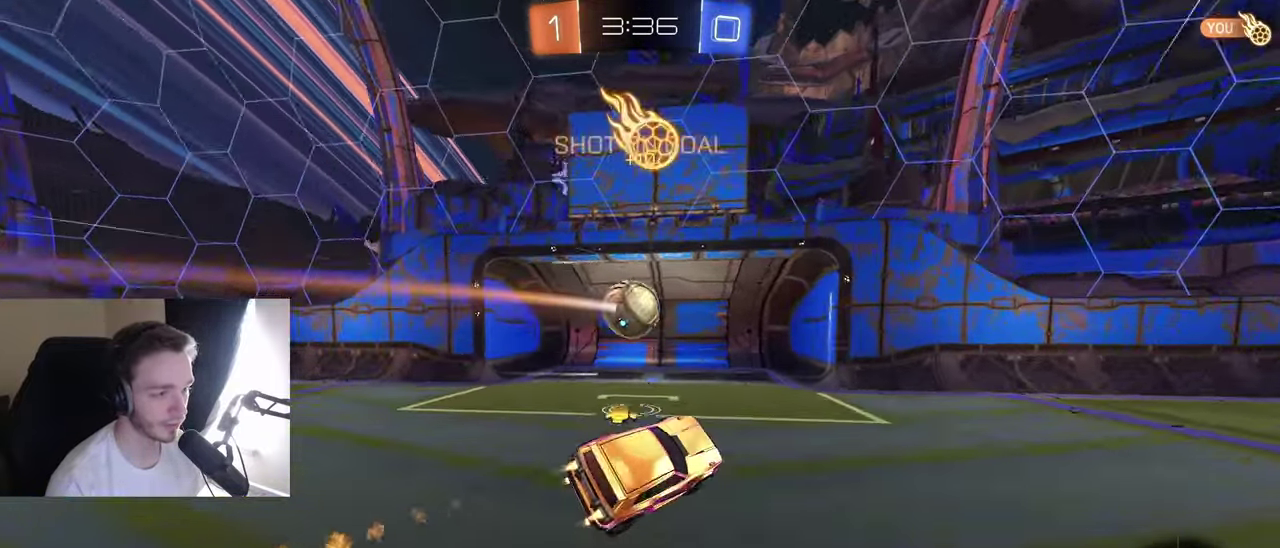
{"buttons": ["SELECT"], "left_stick": "center", "right_stick": "center", "events": [[200, "B", "up"], [250, "SELECT", "down"]]}
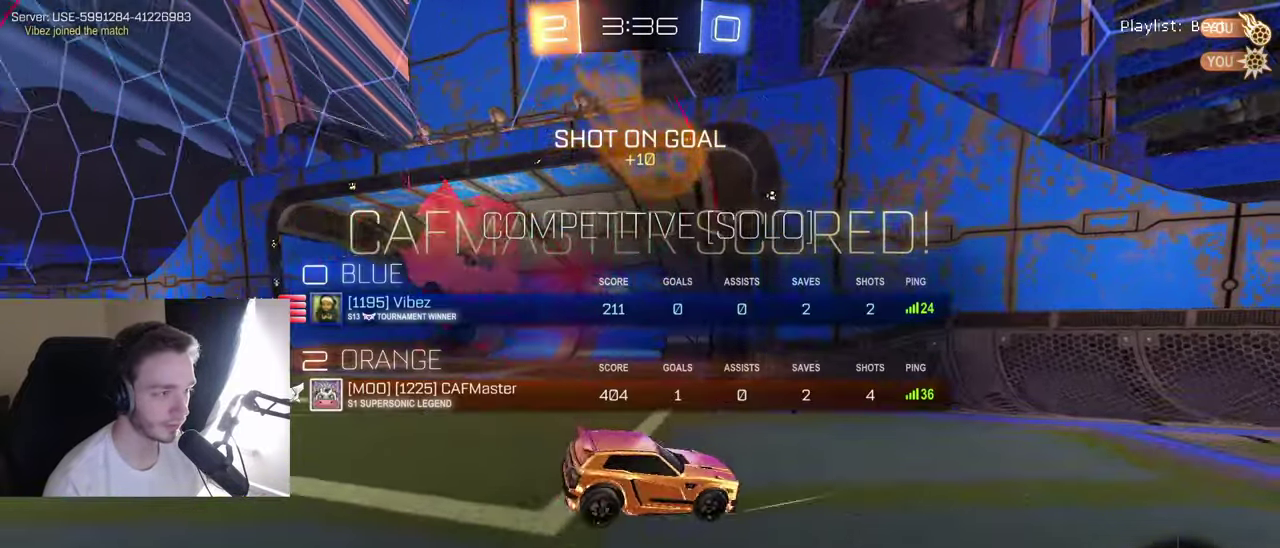
{"buttons": [], "left_stick": "left", "right_stick": "center", "events": [[83, "SELECT", "up"], [317, "Y", "down"], [417, "Y", "up"], [417, "left_stick", "left"]]}
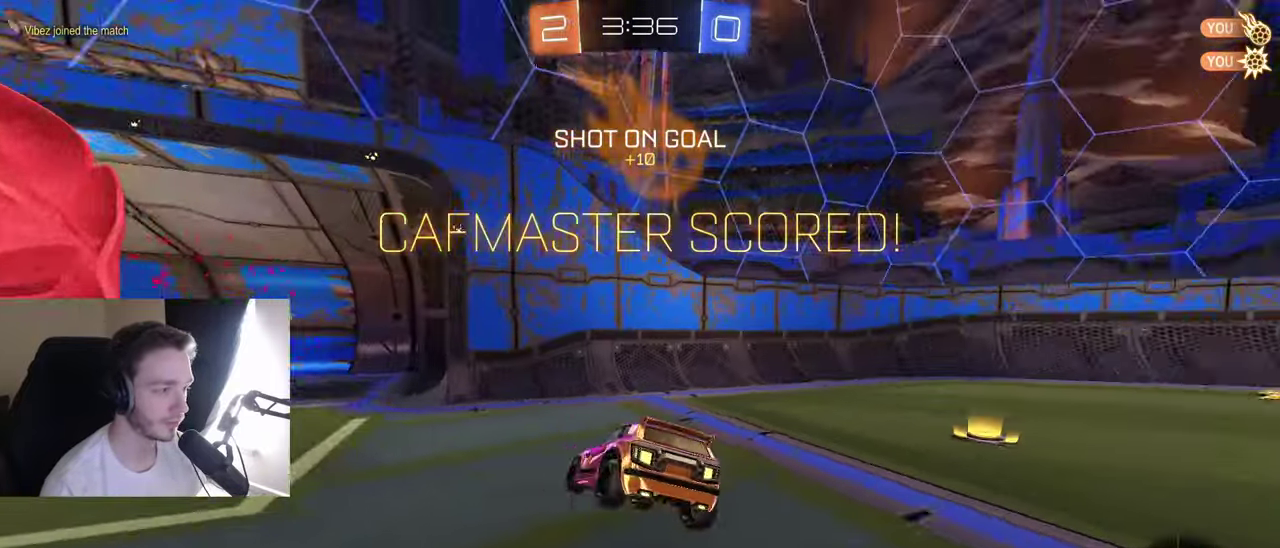
{"buttons": ["R2"], "left_stick": "center", "right_stick": "center", "events": [[450, "R2", "down"], [500, "left_stick", "center"]]}
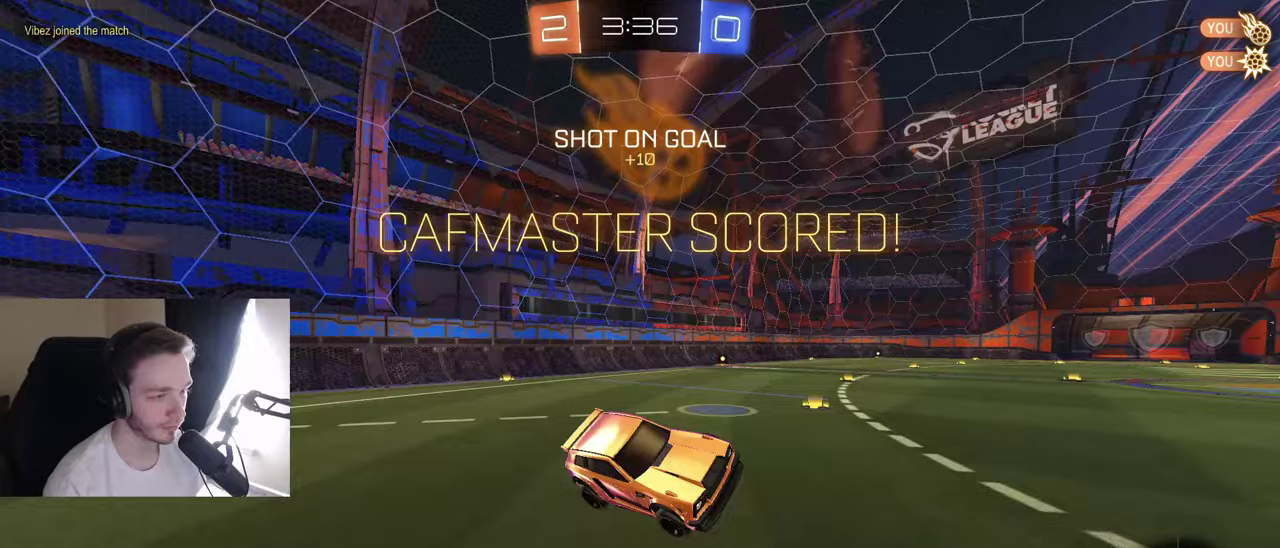
{"buttons": ["L1", "R2"], "left_stick": "up", "right_stick": "center", "events": [[267, "left_stick", "down"], [400, "L1", "down"], [450, "left_stick", "up"]]}
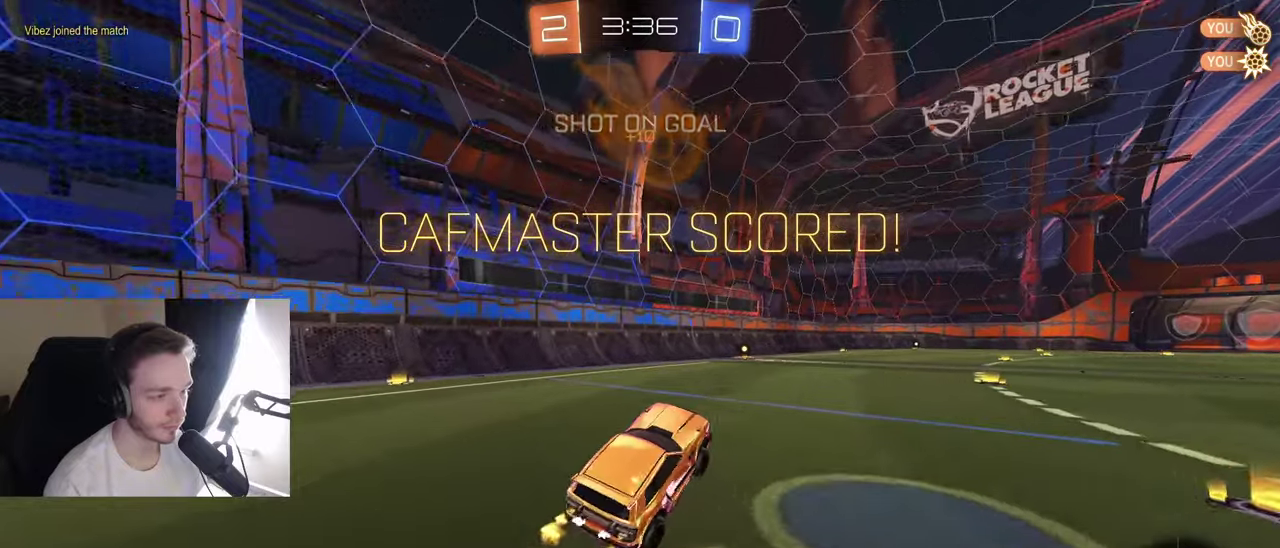
{"buttons": ["R2"], "left_stick": "down", "right_stick": "center", "events": [[67, "A", "down"], [167, "A", "up"], [167, "left_stick", "center"], [267, "A", "down"], [317, "left_stick", "up-right"], [333, "A", "up"], [383, "A", "down"], [467, "L1", "up"], [467, "left_stick", "down"], [483, "A", "up"]]}
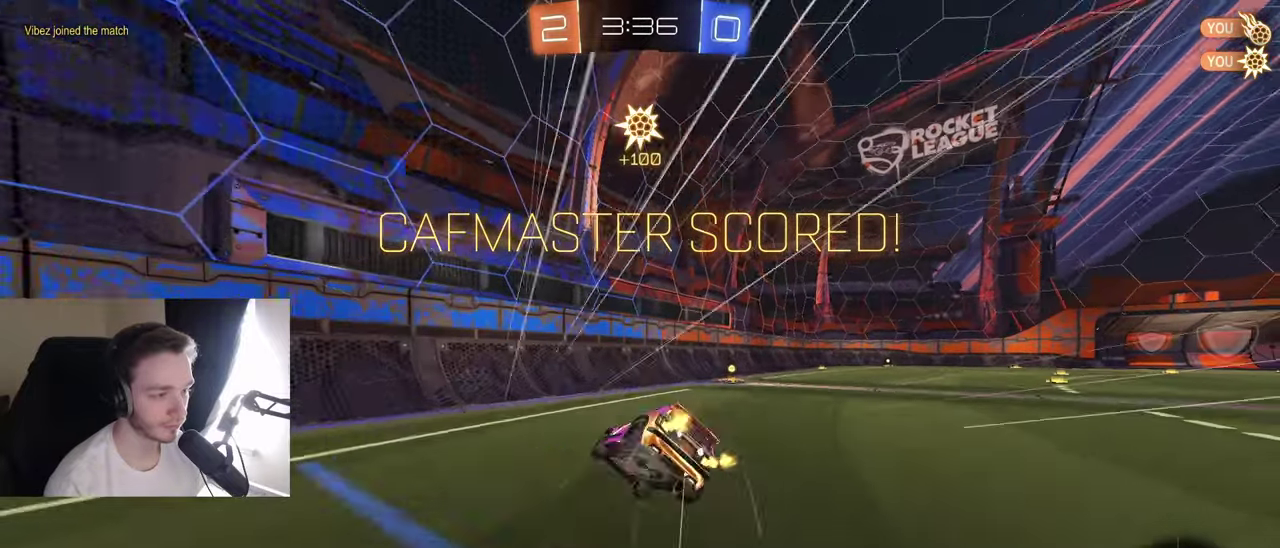
{"buttons": [], "left_stick": "right", "right_stick": "center", "events": [[67, "R2", "up"], [317, "left_stick", "down-left"], [367, "left_stick", "center"], [500, "left_stick", "right"]]}
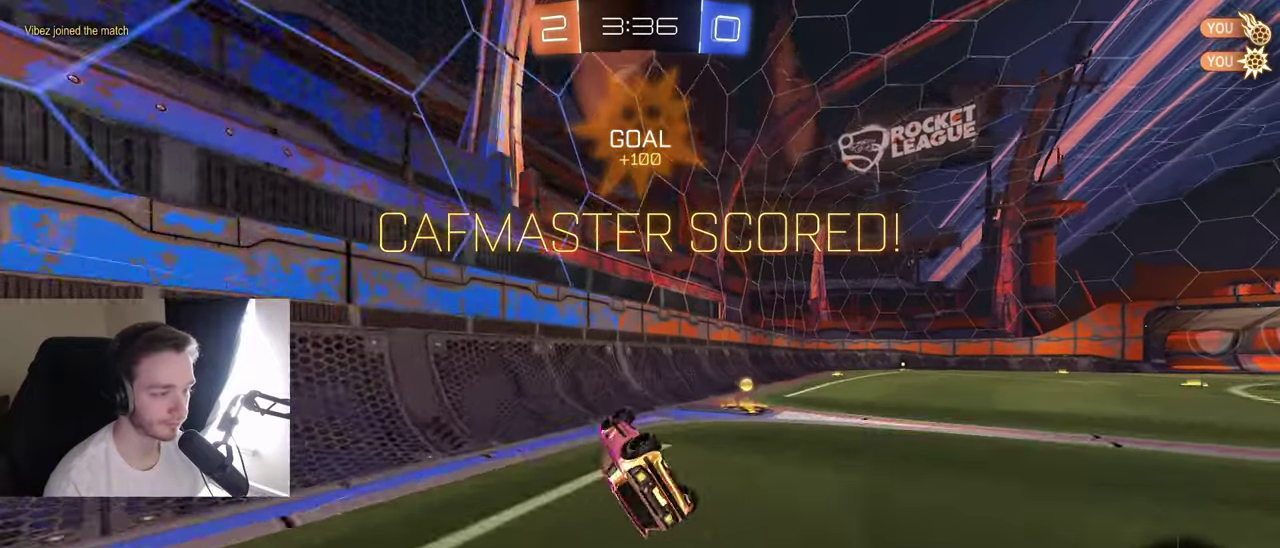
{"buttons": [], "left_stick": "center", "right_stick": "center", "events": [[17, "L1", "down"], [283, "left_stick", "center"], [300, "L1", "up"]]}
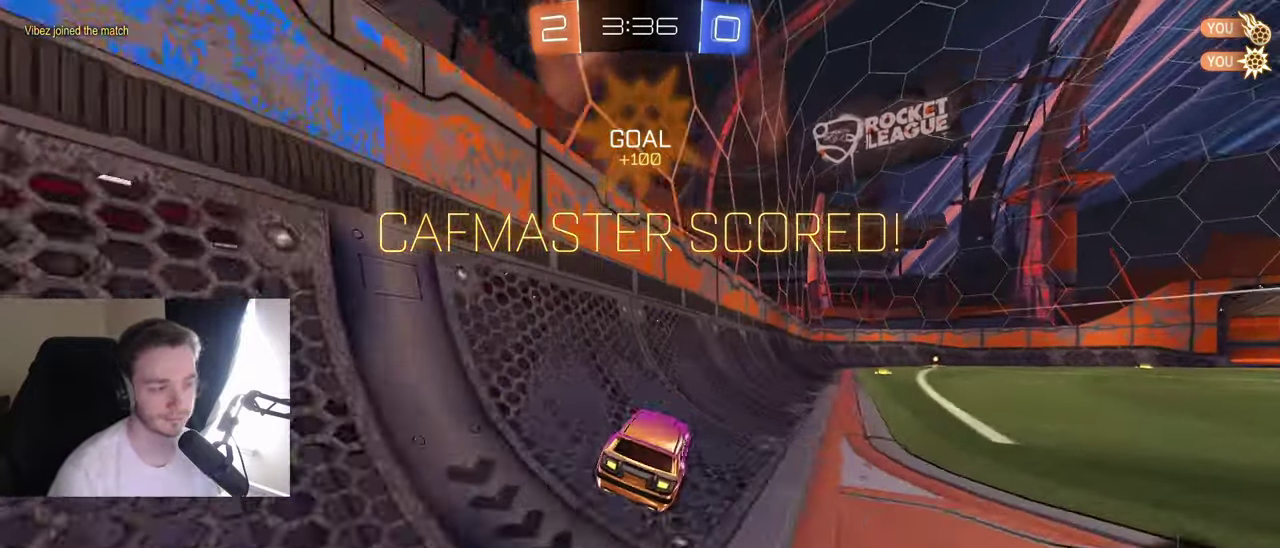
{"buttons": [], "left_stick": "center", "right_stick": "center", "events": []}
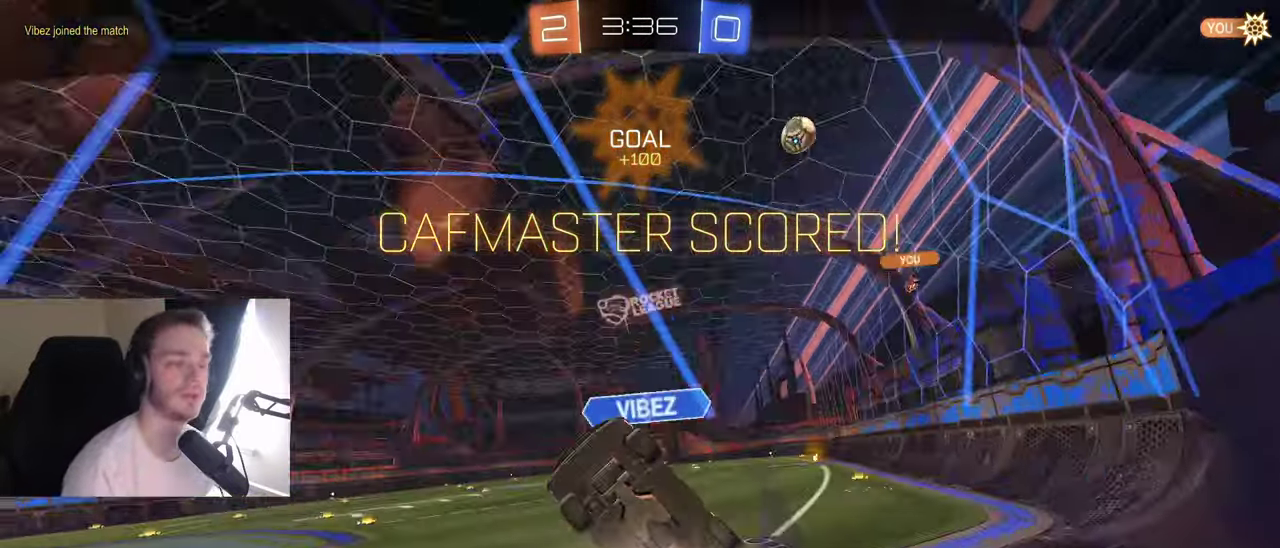
{"buttons": [], "left_stick": "center", "right_stick": "center", "events": [[250, "A", "down"], [350, "A", "up"]]}
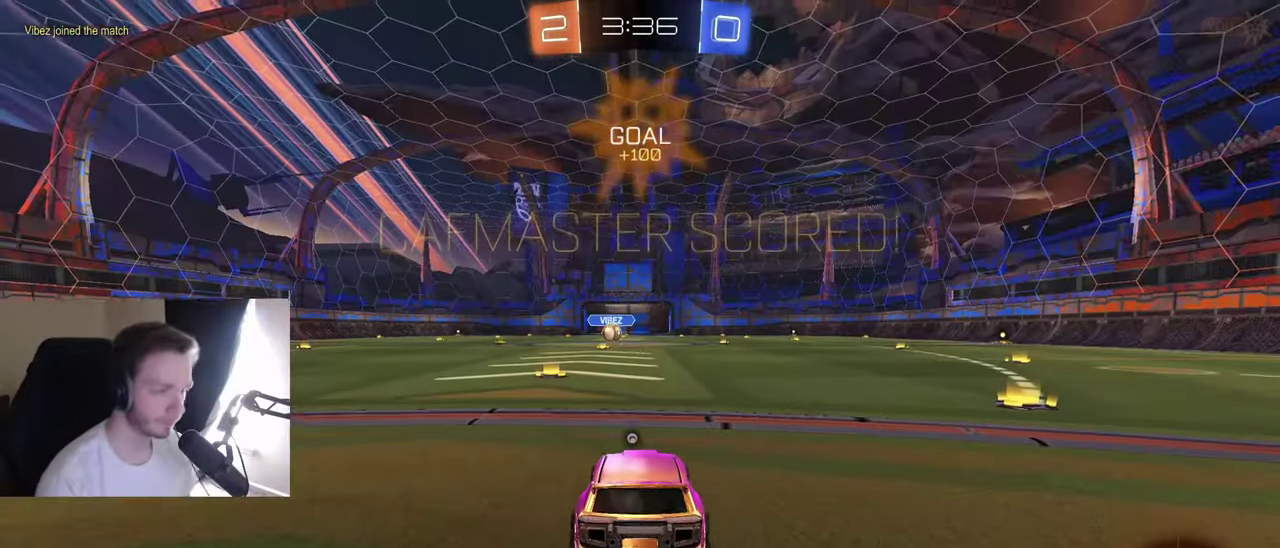
{"buttons": ["SELECT"], "left_stick": "center", "right_stick": "center", "events": [[200, "SELECT", "down"]]}
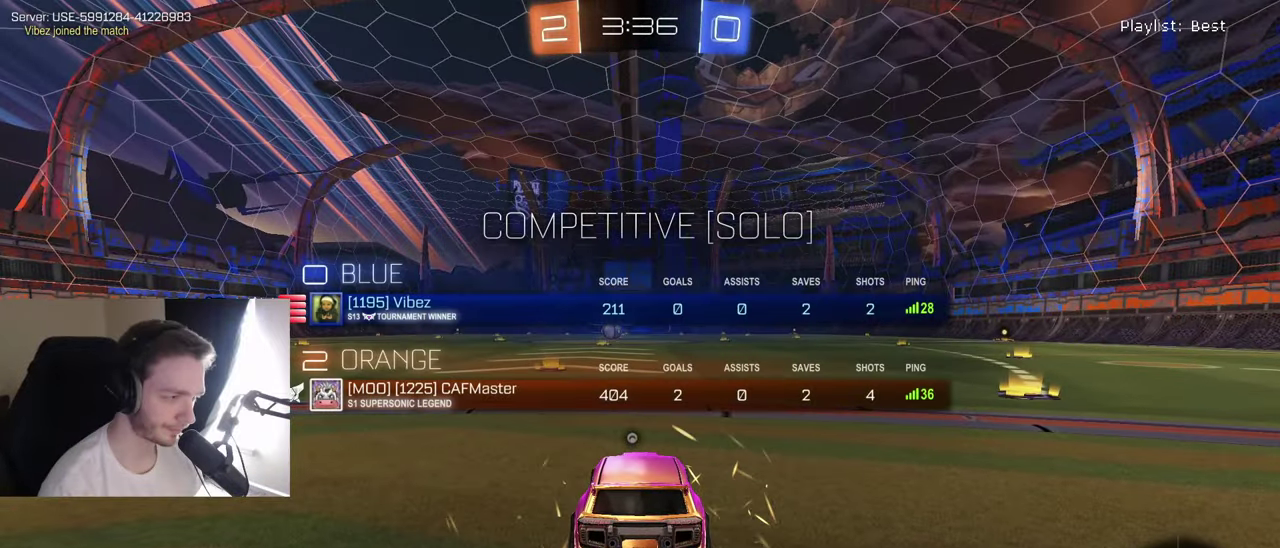
{"buttons": ["SELECT"], "left_stick": "center", "right_stick": "center", "events": []}
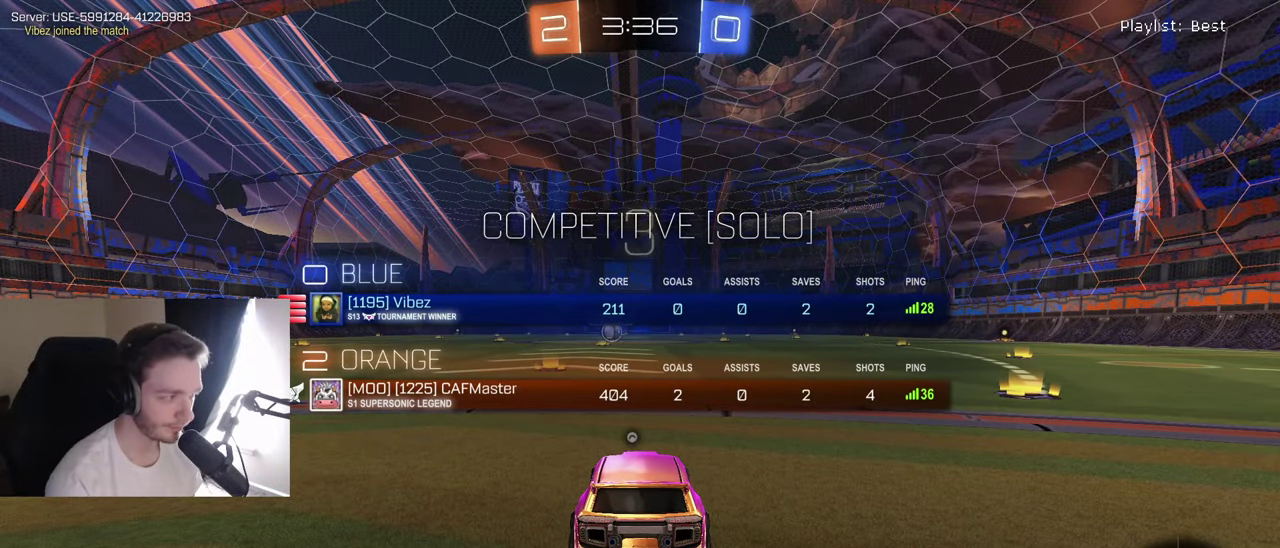
{"buttons": ["SELECT"], "left_stick": "center", "right_stick": "center", "events": []}
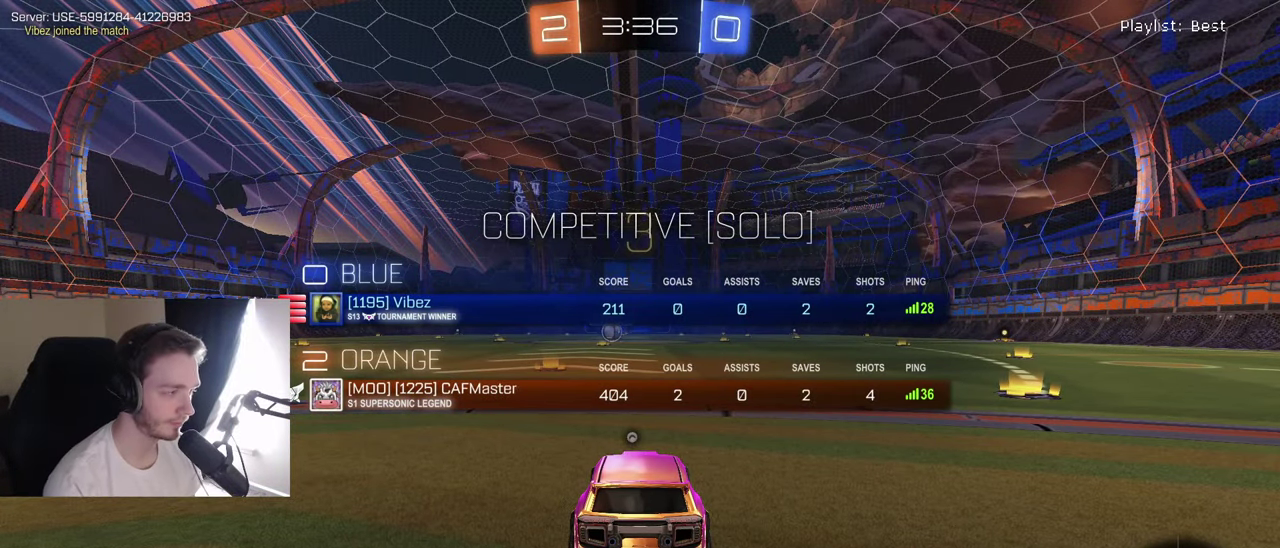
{"buttons": [], "left_stick": "down-left", "right_stick": "center", "events": [[250, "SELECT", "up"], [250, "Y", "down"], [367, "Y", "up"], [500, "left_stick", "down-left"]]}
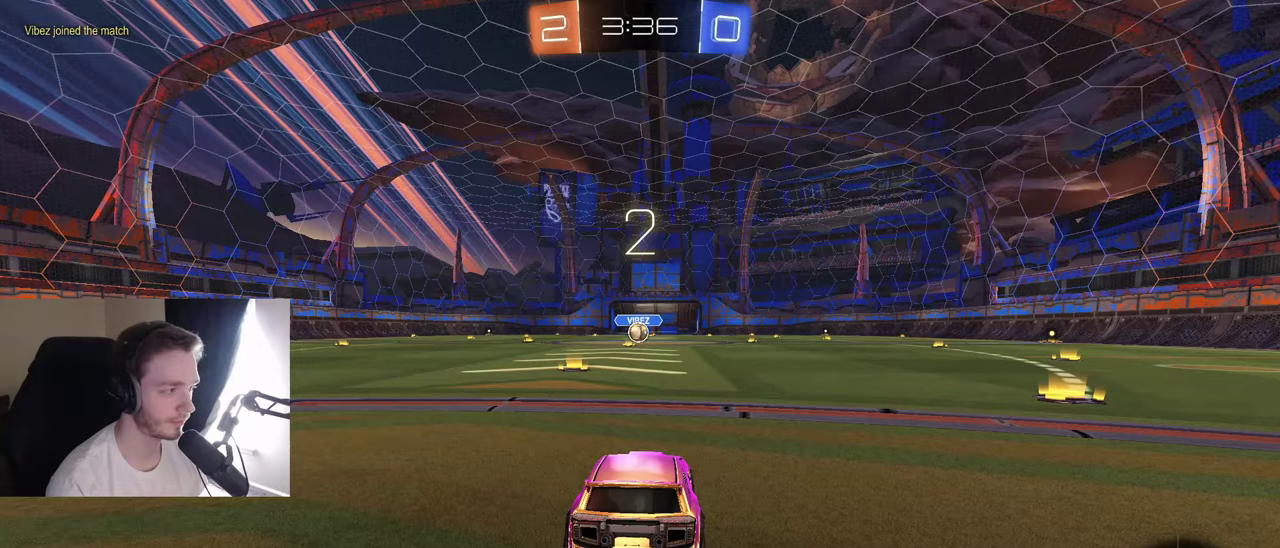
{"buttons": ["R2"], "left_stick": "center", "right_stick": "center", "events": [[283, "left_stick", "down"], [400, "left_stick", "up"], [450, "R2", "down"], [500, "left_stick", "center"]]}